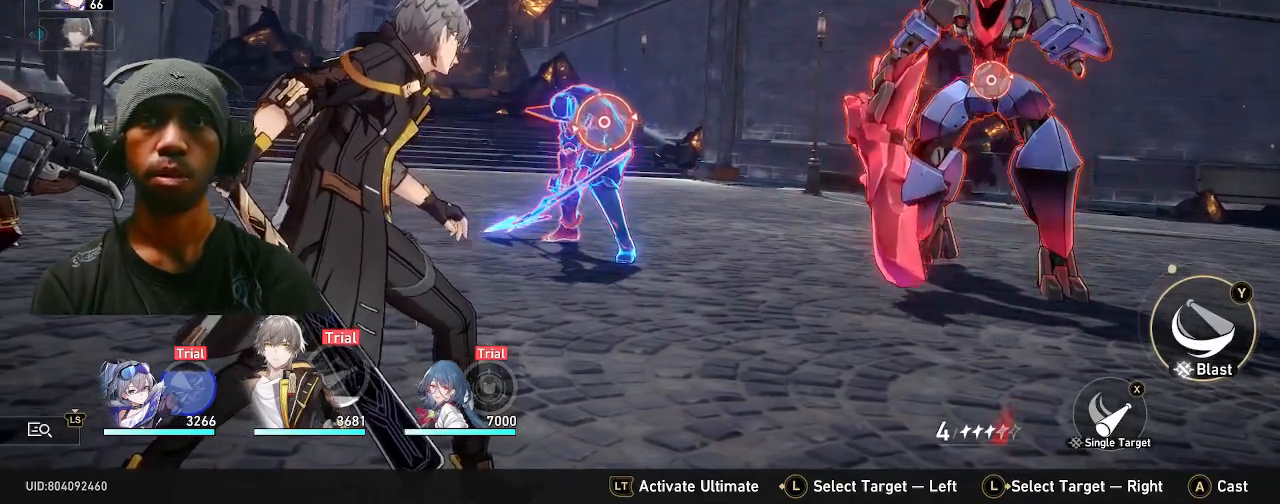
Gameplay with a controller (PlayStation layout); each line is a JSON object with the inputs held at the frame after it. "events" lists button and stick changes between this image and that frame as [ms after this image, input, new state], when the widget could be followed in between. Not read: TOUCHPAD.
{"buttons": ["CROSS", "R2"], "left_stick": "center", "right_stick": "center", "events": [[483, "CROSS", "down"]]}
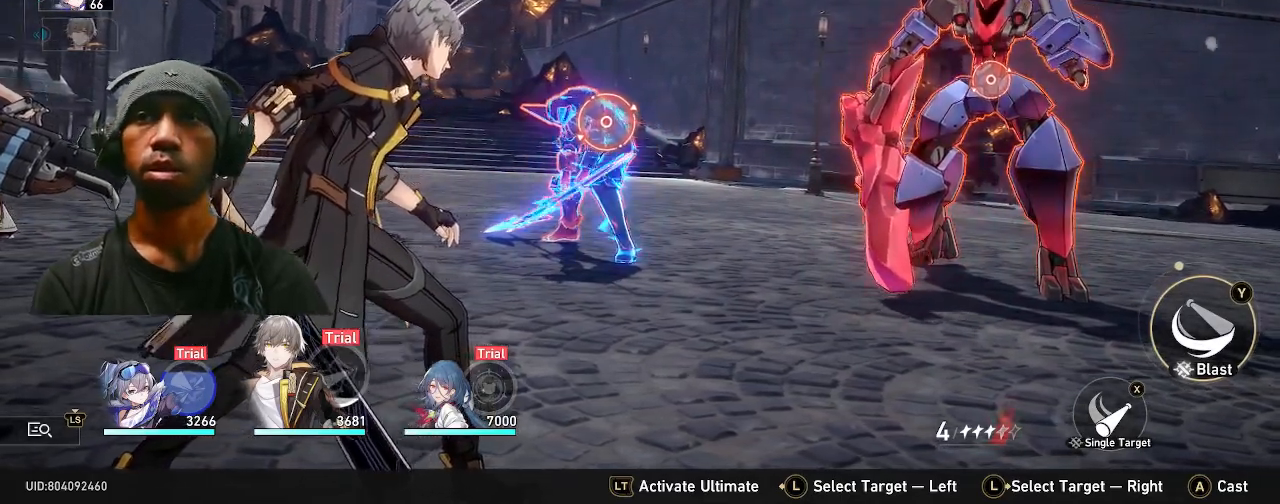
{"buttons": [], "left_stick": "center", "right_stick": "center", "events": [[133, "CROSS", "up"], [400, "R2", "up"]]}
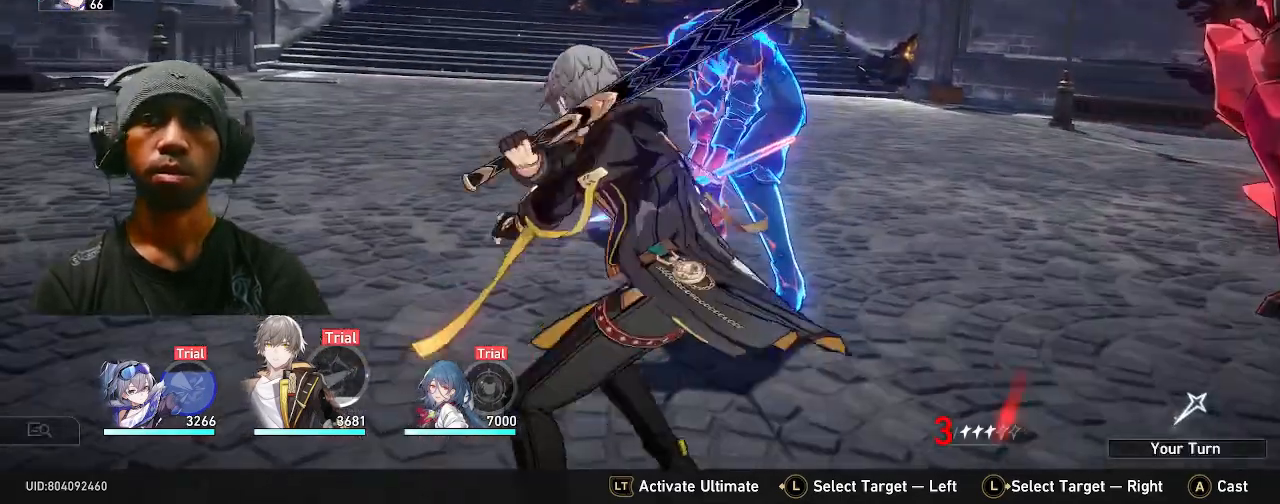
{"buttons": ["DPAD_RIGHT"], "left_stick": "center", "right_stick": "center", "events": [[117, "R2", "down"], [300, "DPAD_RIGHT", "down"], [433, "R2", "up"]]}
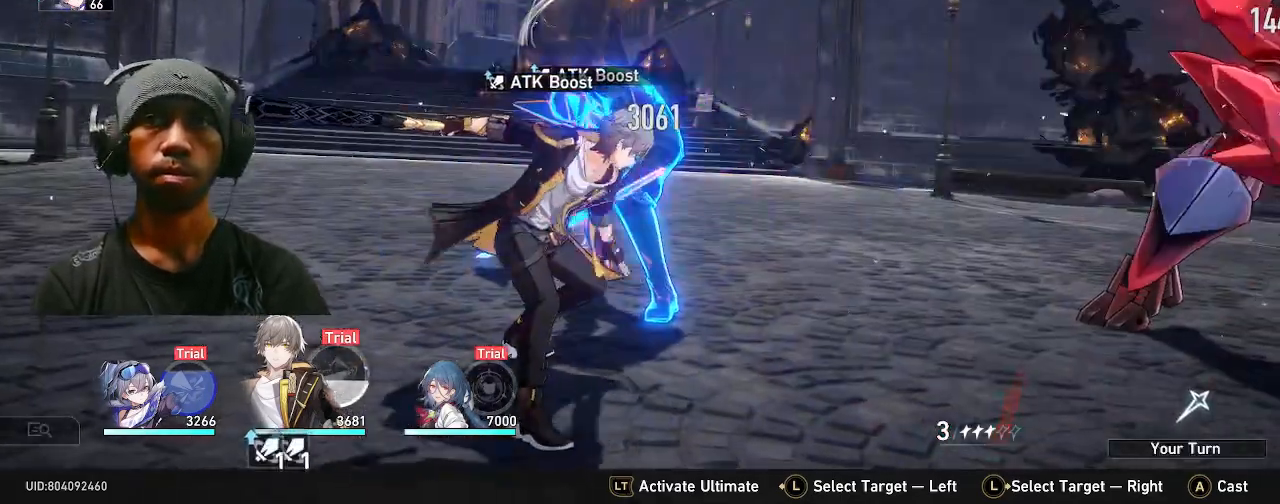
{"buttons": ["R2"], "left_stick": "center", "right_stick": "center", "events": [[167, "R2", "down"], [483, "DPAD_RIGHT", "up"]]}
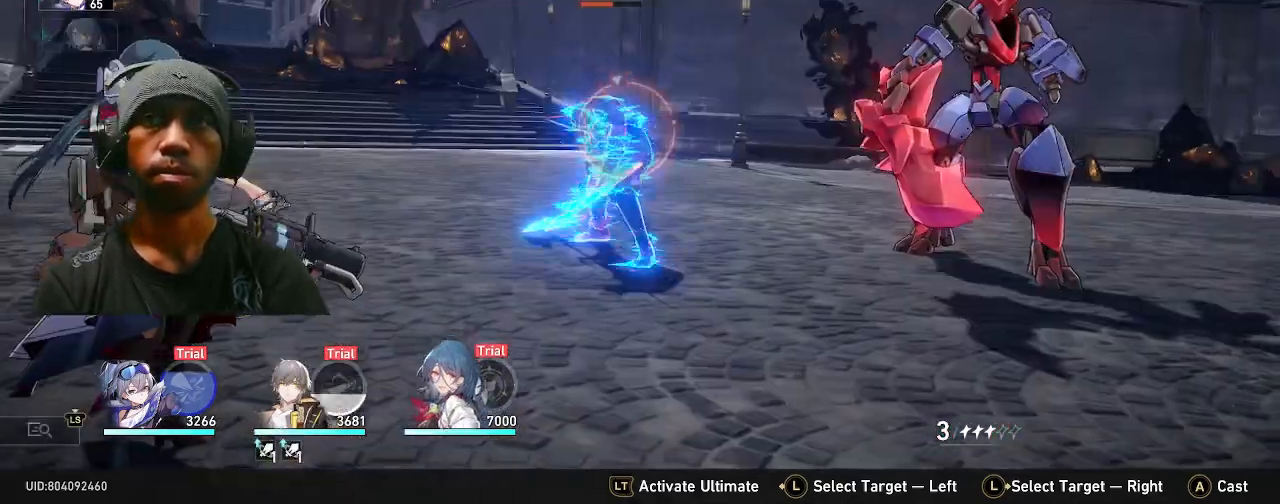
{"buttons": ["R2"], "left_stick": "center", "right_stick": "center", "events": []}
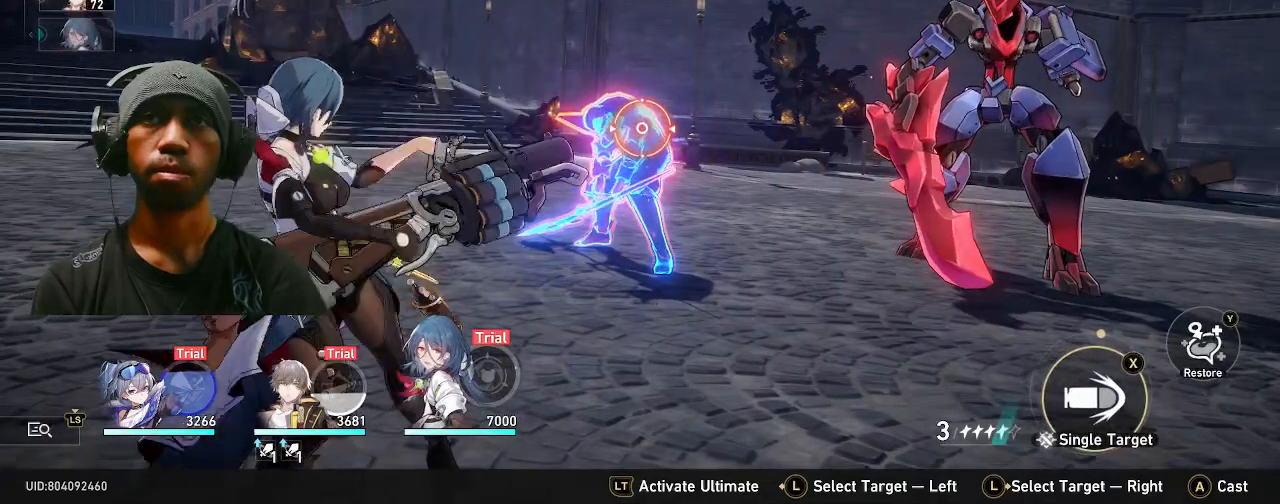
{"buttons": ["R2"], "left_stick": "center", "right_stick": "center", "events": []}
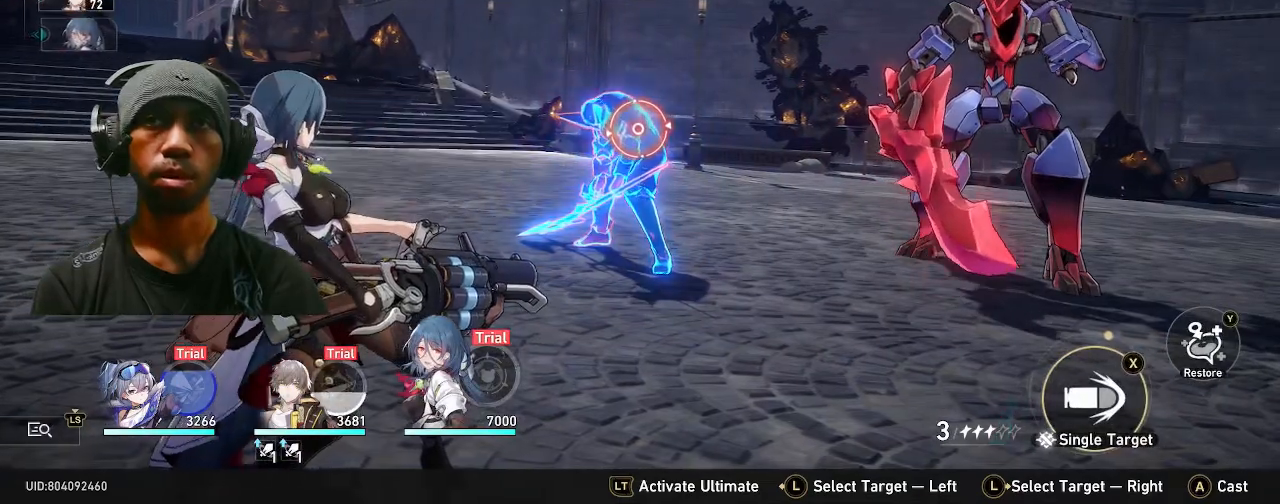
{"buttons": ["R2"], "left_stick": "center", "right_stick": "center", "events": []}
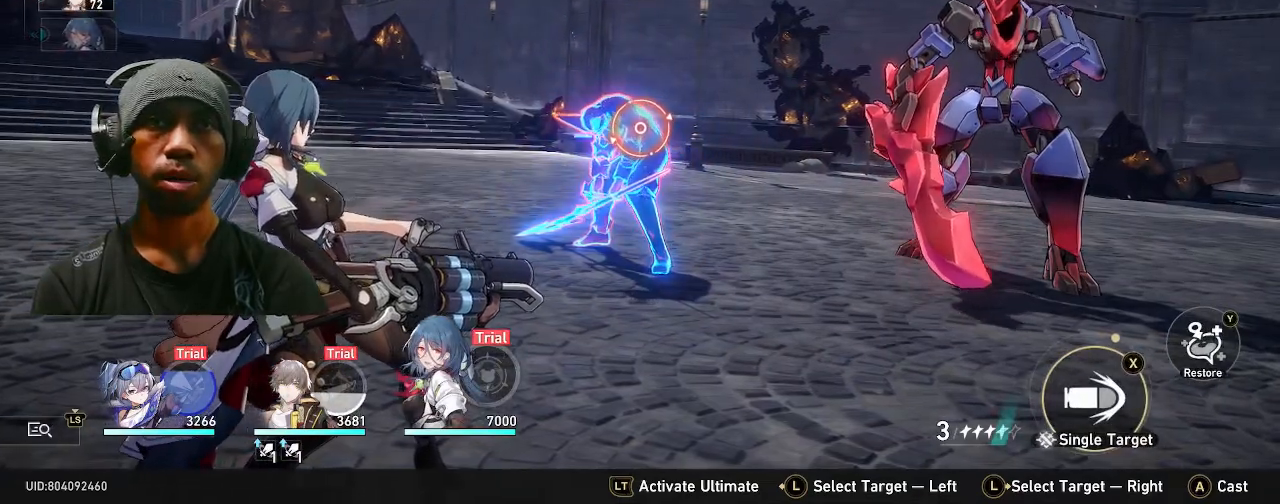
{"buttons": ["R2"], "left_stick": "center", "right_stick": "center", "events": []}
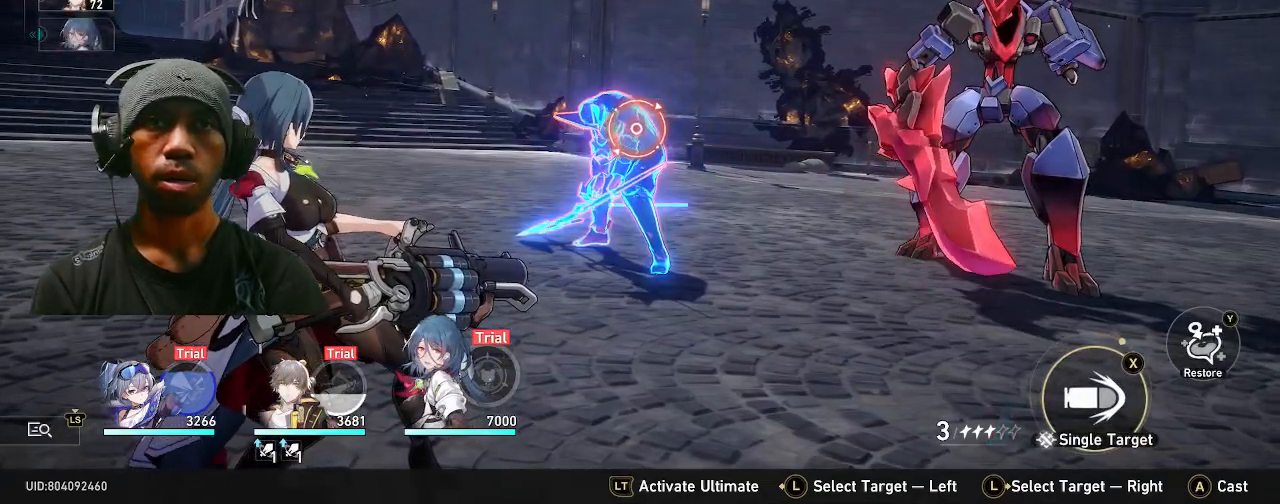
{"buttons": ["R2"], "left_stick": "center", "right_stick": "center", "events": [[317, "TRIANGLE", "down"], [450, "TRIANGLE", "up"]]}
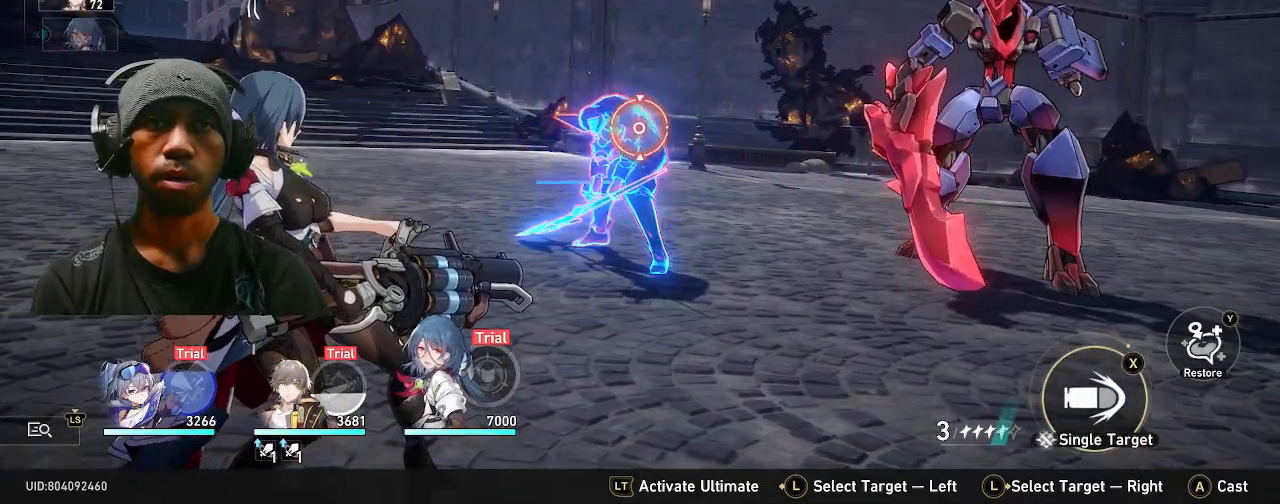
{"buttons": ["R2"], "left_stick": "center", "right_stick": "center", "events": []}
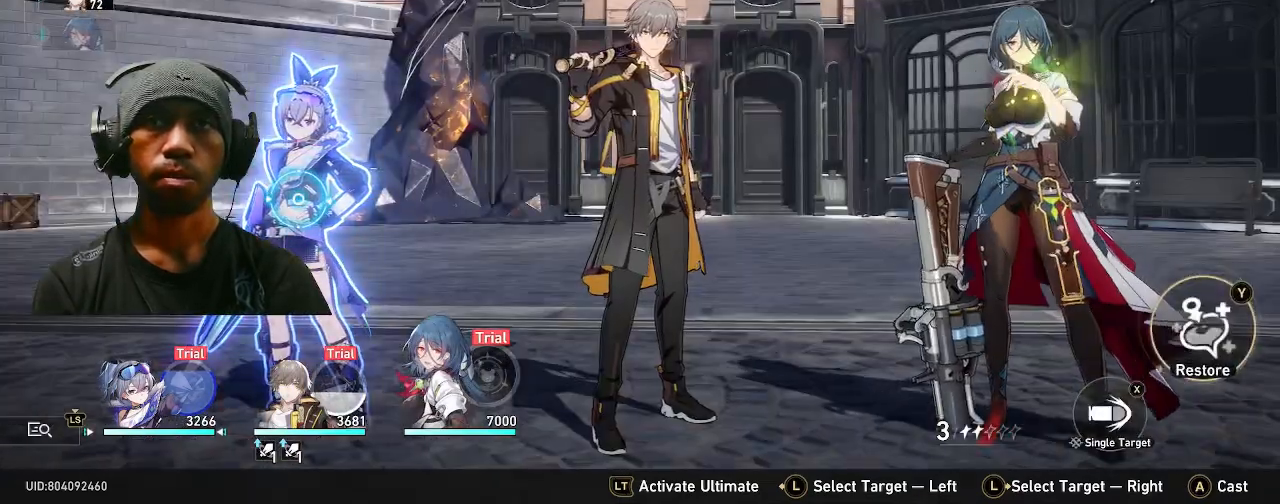
{"buttons": ["R2"], "left_stick": "center", "right_stick": "center", "events": []}
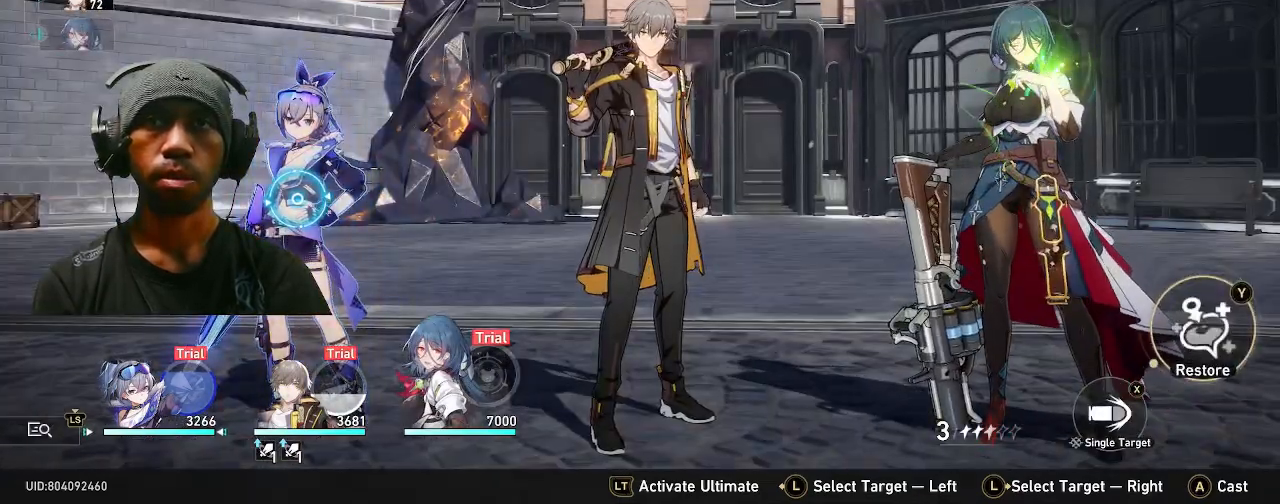
{"buttons": ["R2"], "left_stick": "center", "right_stick": "center", "events": []}
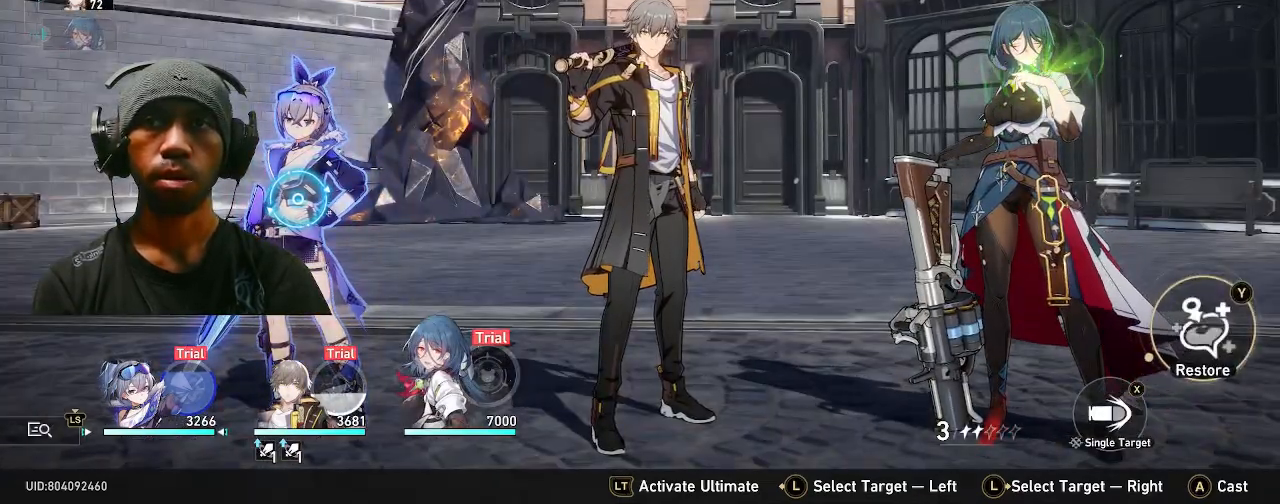
{"buttons": ["R2"], "left_stick": "center", "right_stick": "center", "events": []}
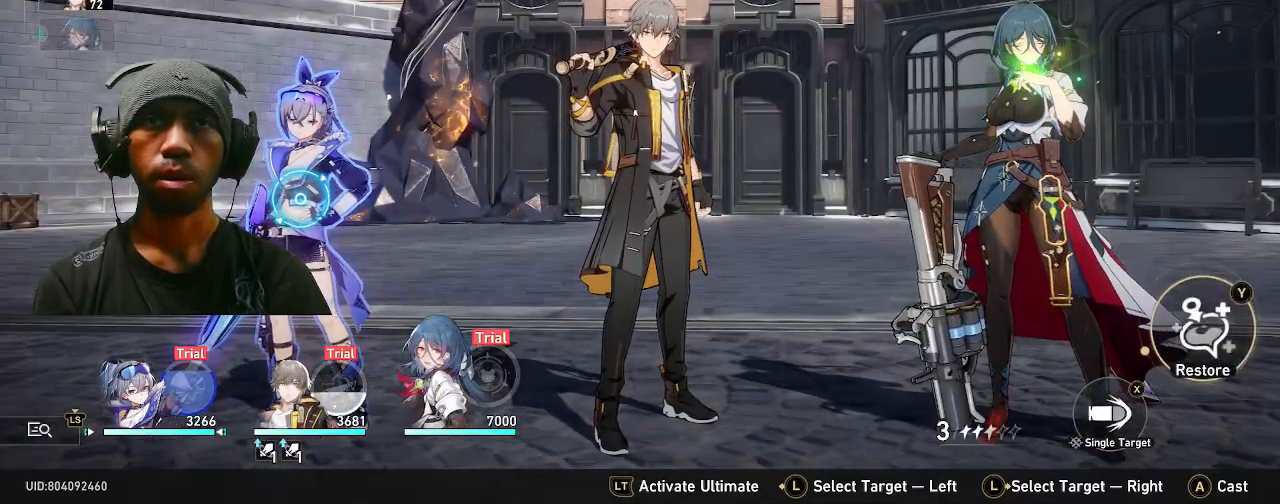
{"buttons": ["TRIANGLE", "R2"], "left_stick": "center", "right_stick": "center", "events": [[233, "TRIANGLE", "down"]]}
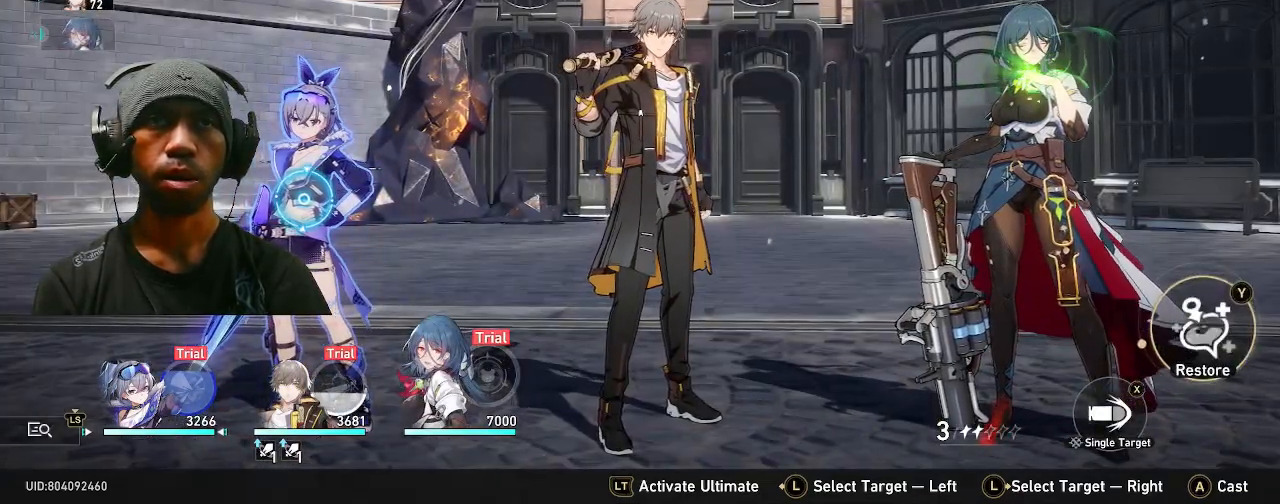
{"buttons": ["TRIANGLE", "R2"], "left_stick": "center", "right_stick": "center", "events": []}
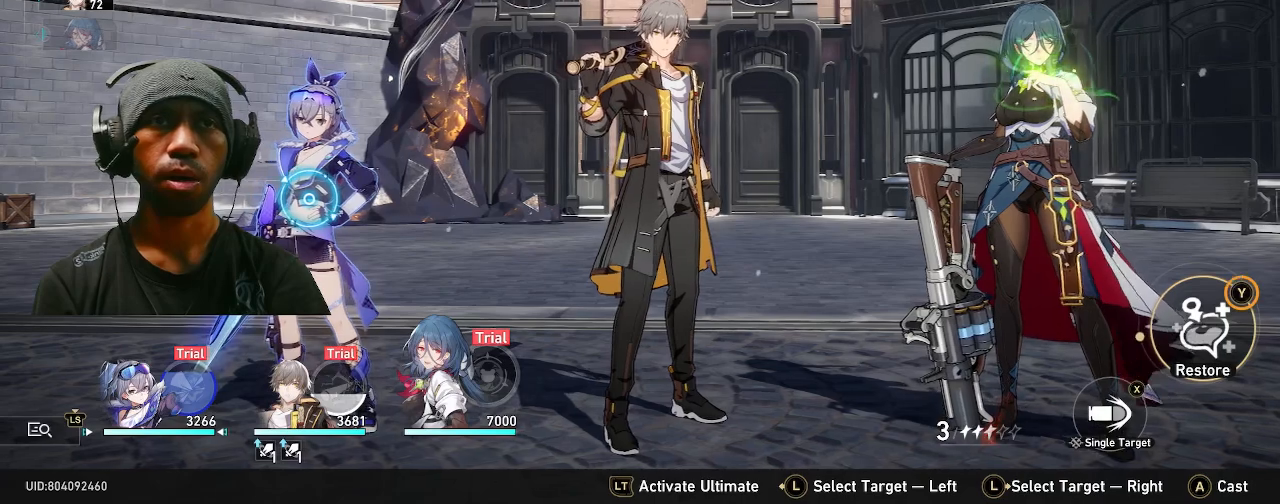
{"buttons": ["TRIANGLE", "R2"], "left_stick": "center", "right_stick": "center", "events": []}
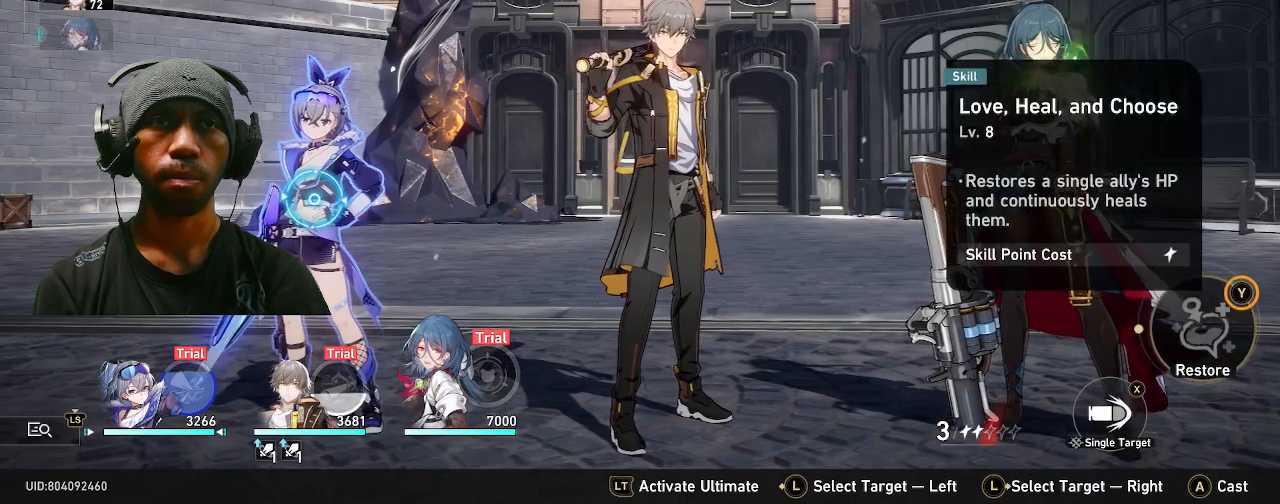
{"buttons": ["TRIANGLE", "R2"], "left_stick": "center", "right_stick": "center", "events": []}
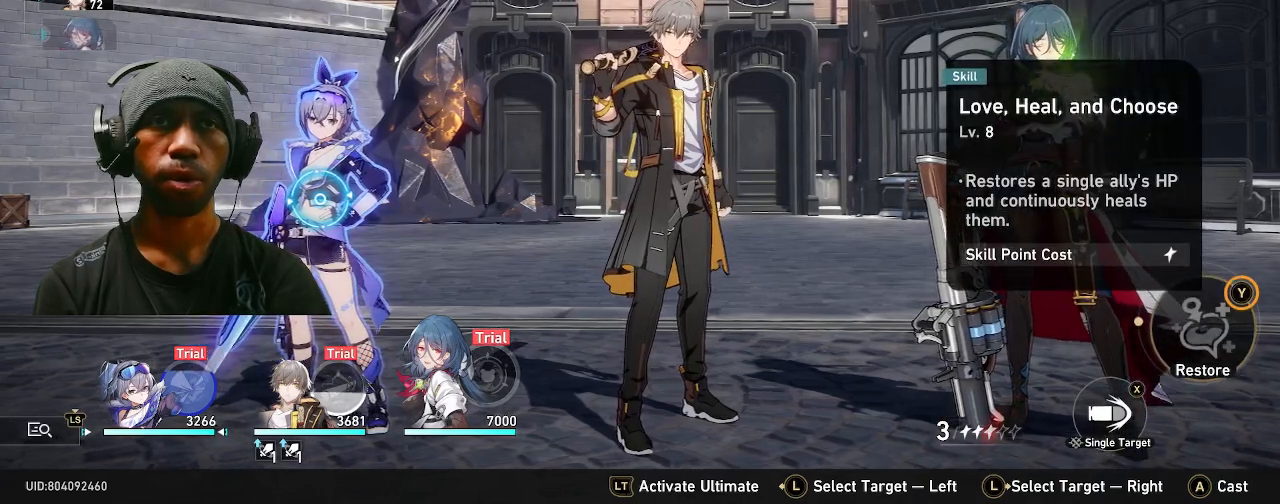
{"buttons": ["R2"], "left_stick": "center", "right_stick": "center", "events": [[333, "TRIANGLE", "up"]]}
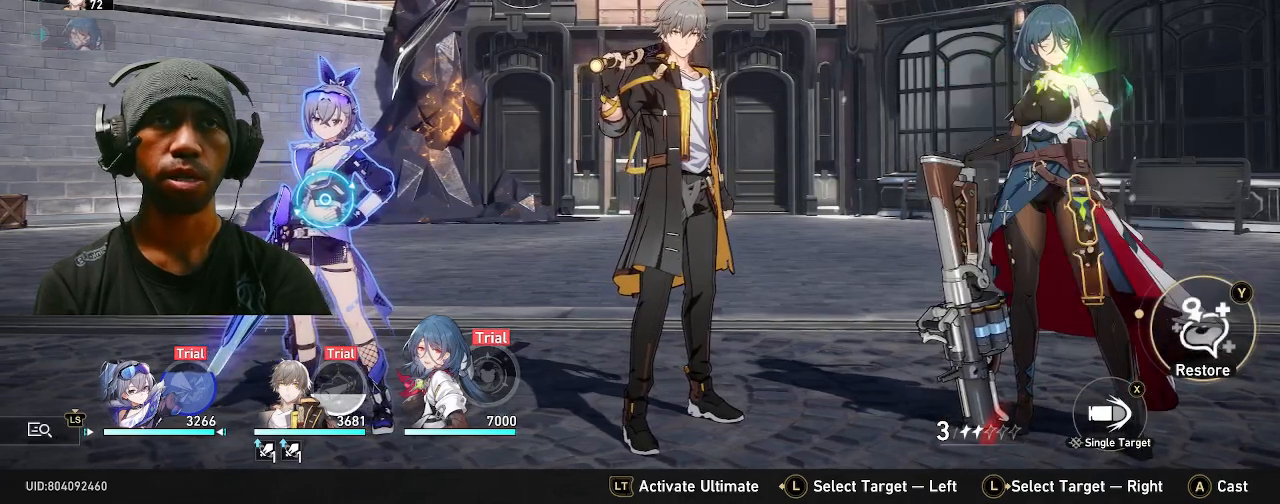
{"buttons": ["TRIANGLE", "R2"], "left_stick": "center", "right_stick": "center", "events": [[283, "TRIANGLE", "down"]]}
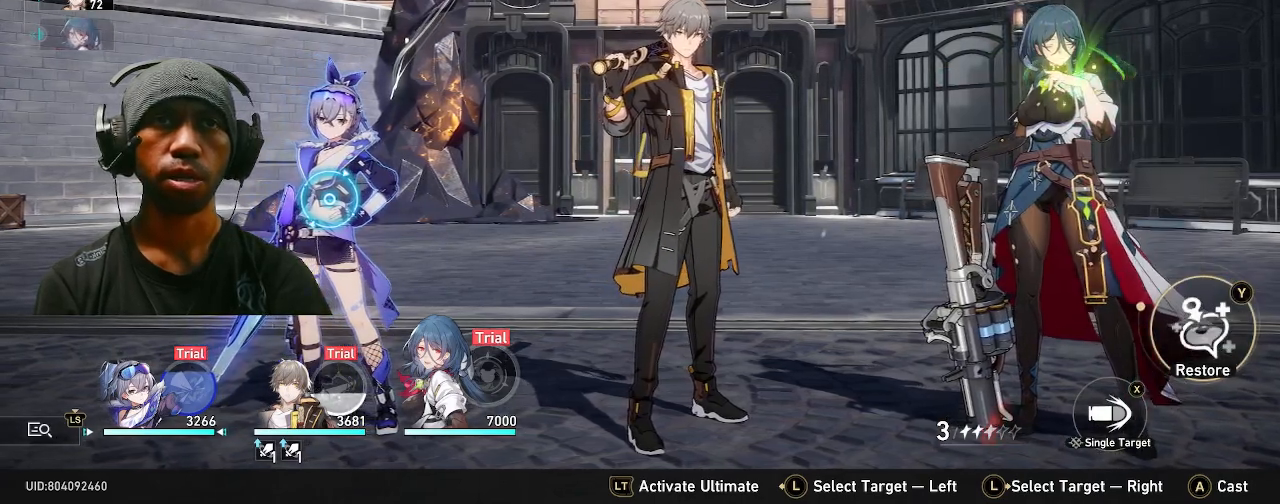
{"buttons": ["TRIANGLE", "R2"], "left_stick": "center", "right_stick": "center", "events": []}
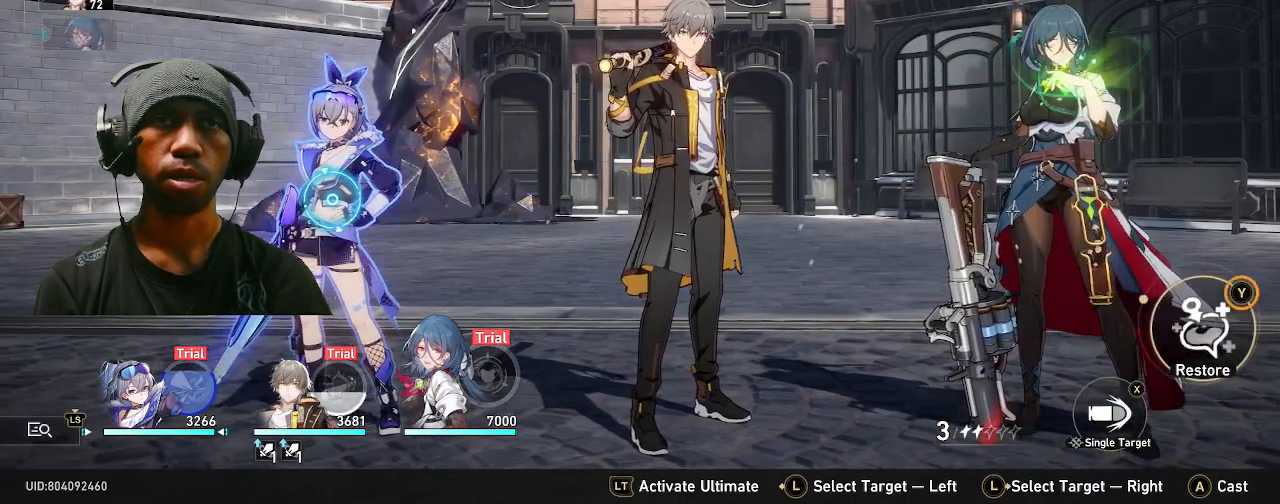
{"buttons": ["TRIANGLE", "R2"], "left_stick": "center", "right_stick": "center", "events": []}
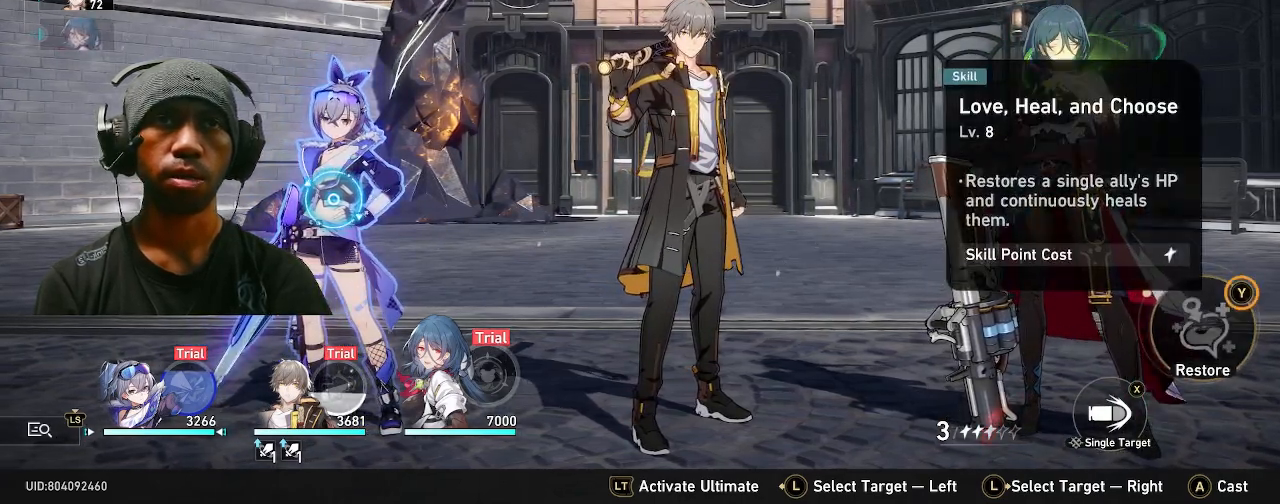
{"buttons": ["TRIANGLE", "R2"], "left_stick": "center", "right_stick": "center", "events": []}
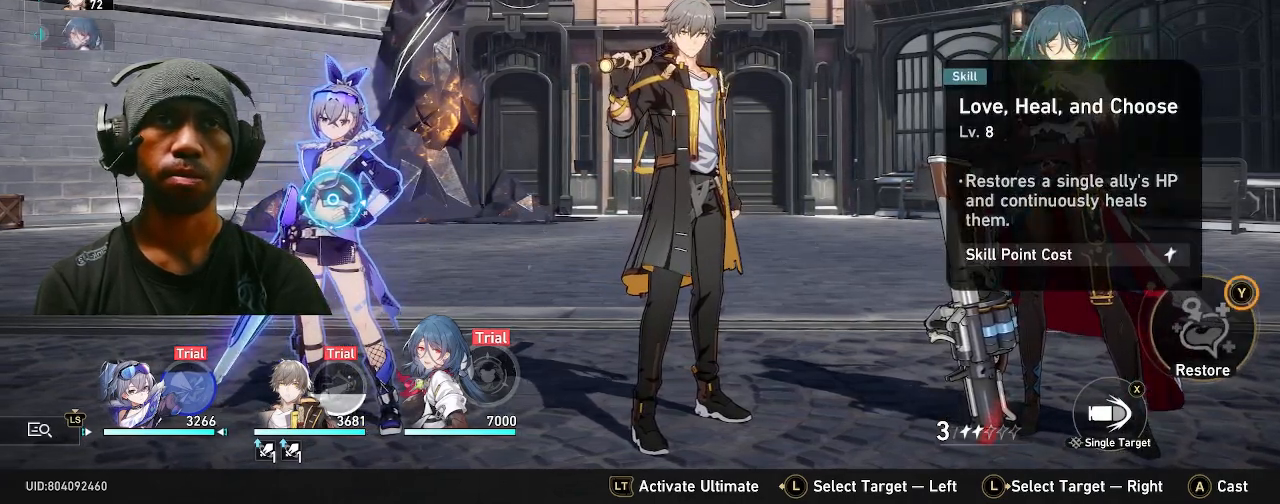
{"buttons": ["TRIANGLE", "R2"], "left_stick": "center", "right_stick": "center", "events": []}
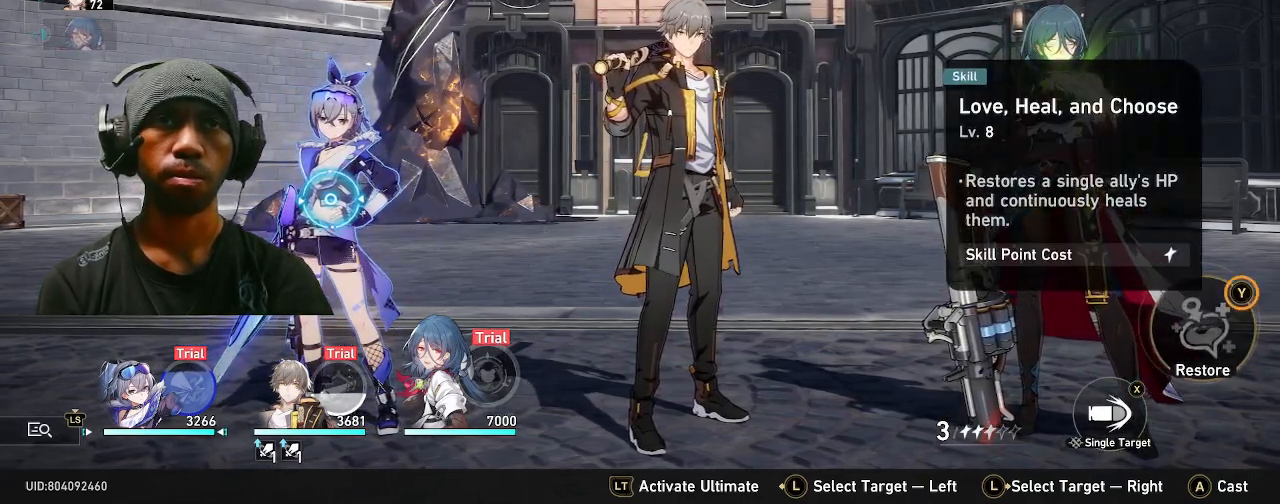
{"buttons": ["TRIANGLE", "R2"], "left_stick": "center", "right_stick": "center", "events": []}
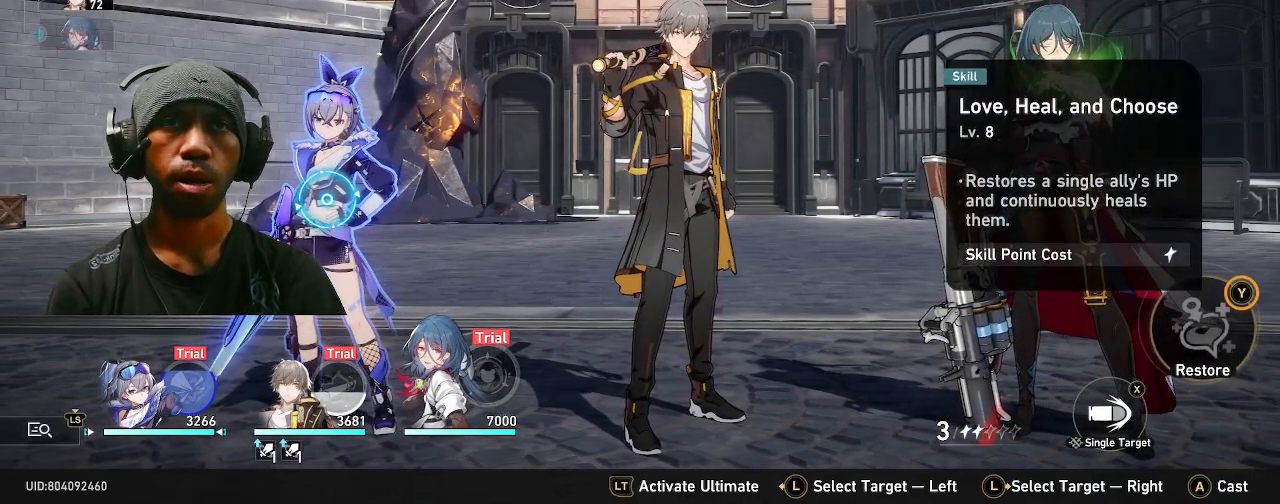
{"buttons": ["TRIANGLE", "R2"], "left_stick": "center", "right_stick": "center", "events": []}
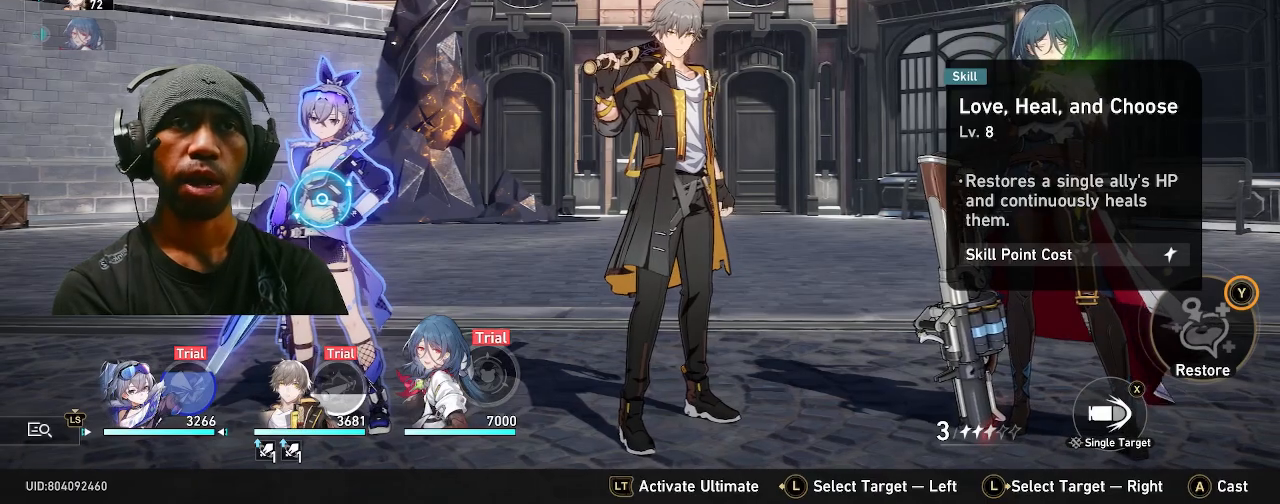
{"buttons": ["TRIANGLE", "R2"], "left_stick": "center", "right_stick": "center", "events": []}
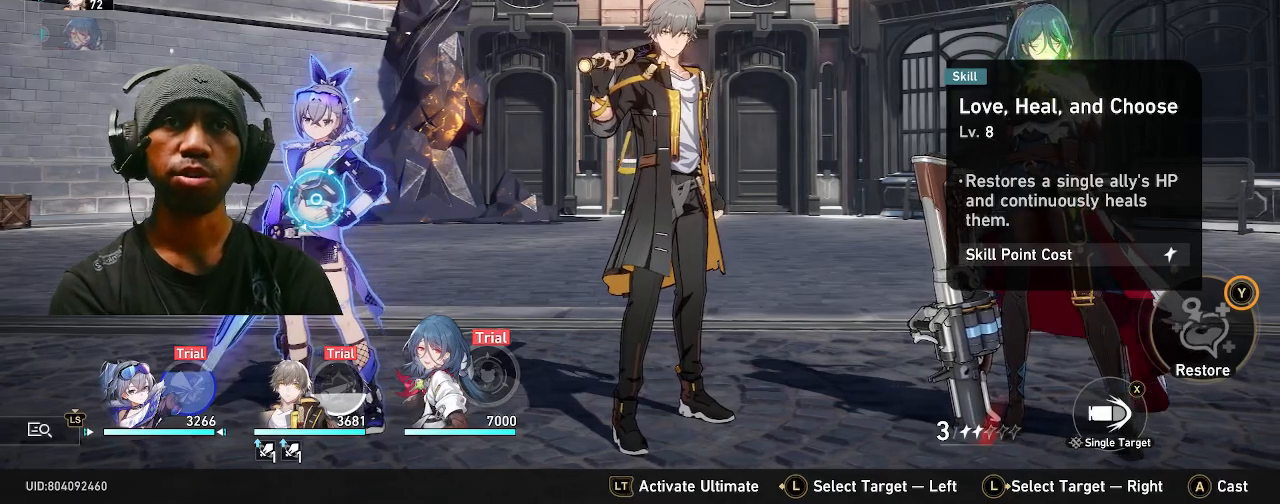
{"buttons": ["TRIANGLE", "R2"], "left_stick": "center", "right_stick": "center", "events": []}
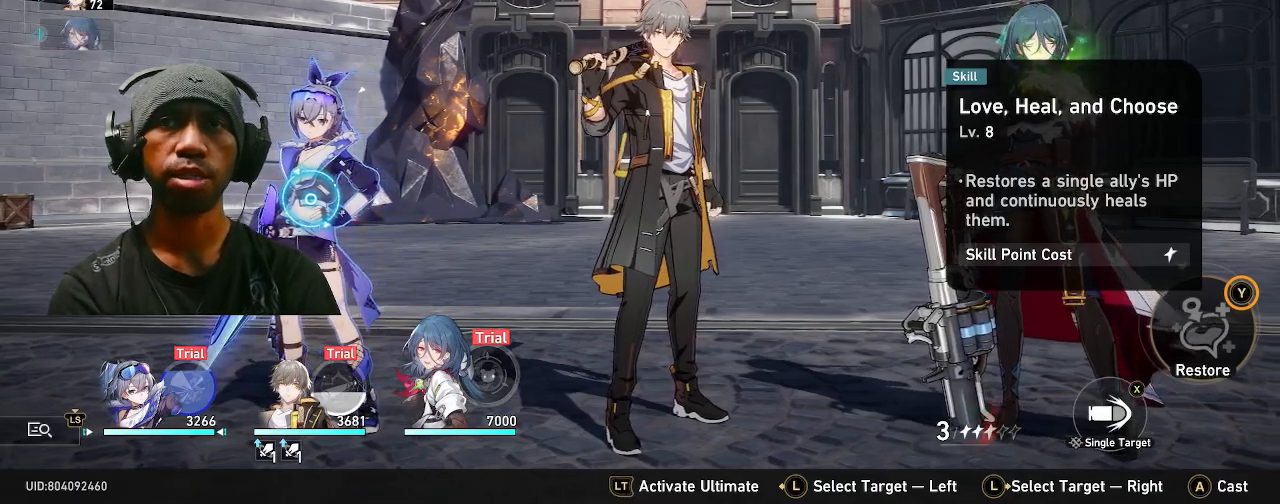
{"buttons": ["R2"], "left_stick": "center", "right_stick": "center", "events": [[283, "TRIANGLE", "up"]]}